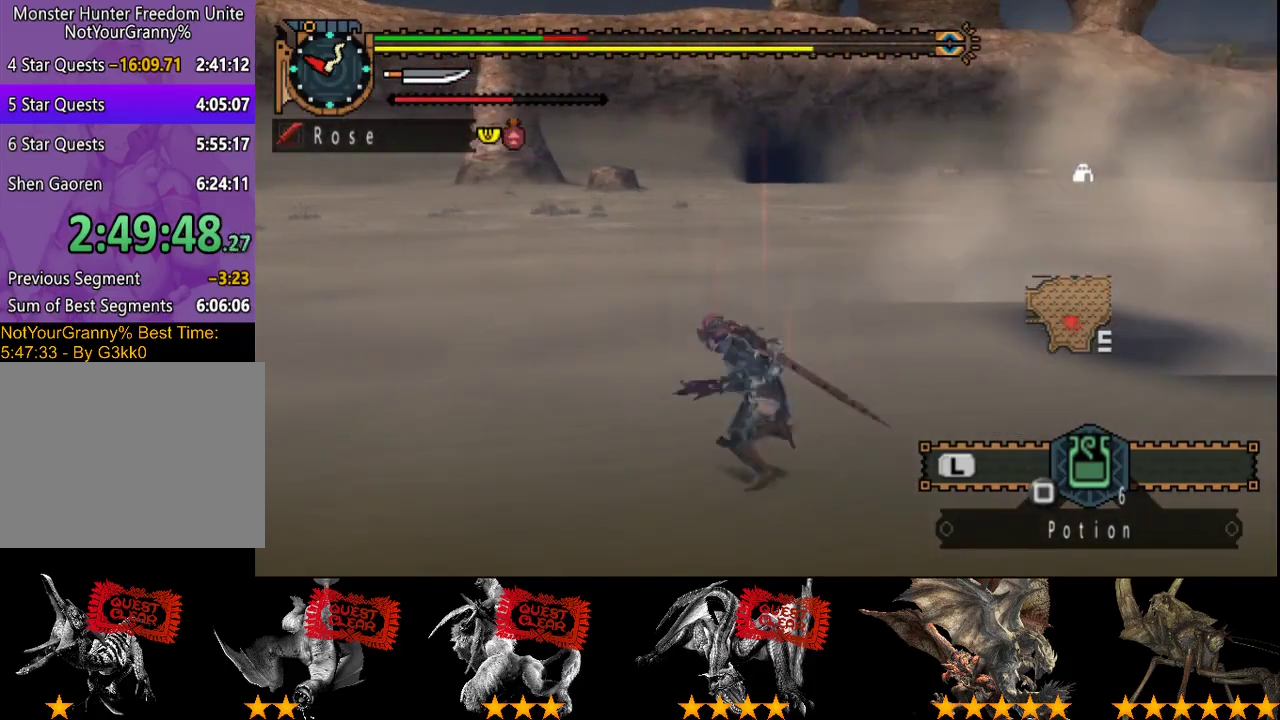
Gameplay with a controller (PlayStation layout); each line is a JSON object with the inputs held at the frame after it. "button_events" lists button changes between this image and that frame as [ms after this image, input, new state], when the widget could be followed in between (sticks are given only as held states). Not read: CROSS L3 R3.
{"buttons": [], "left_stick": "center", "right_stick": "center", "button_events": []}
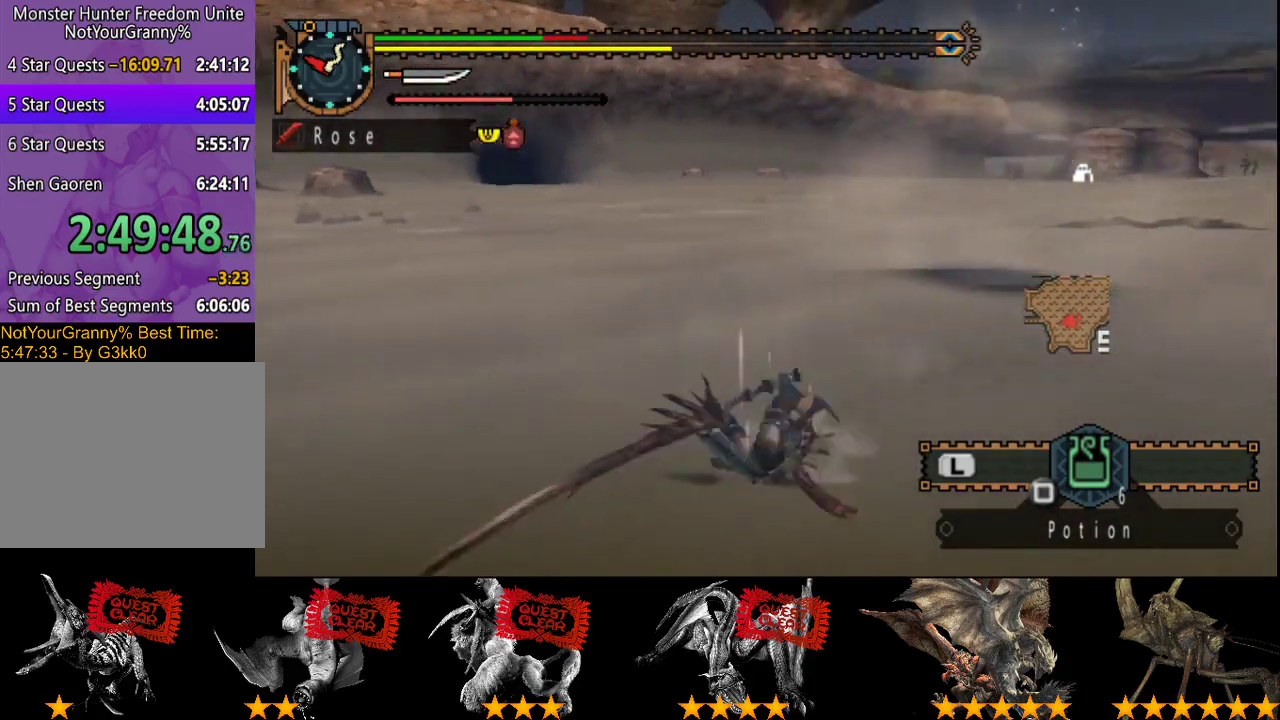
{"buttons": [], "left_stick": "up-left", "right_stick": "center", "button_events": [[350, "SQUARE", "down"], [450, "SQUARE", "up"]]}
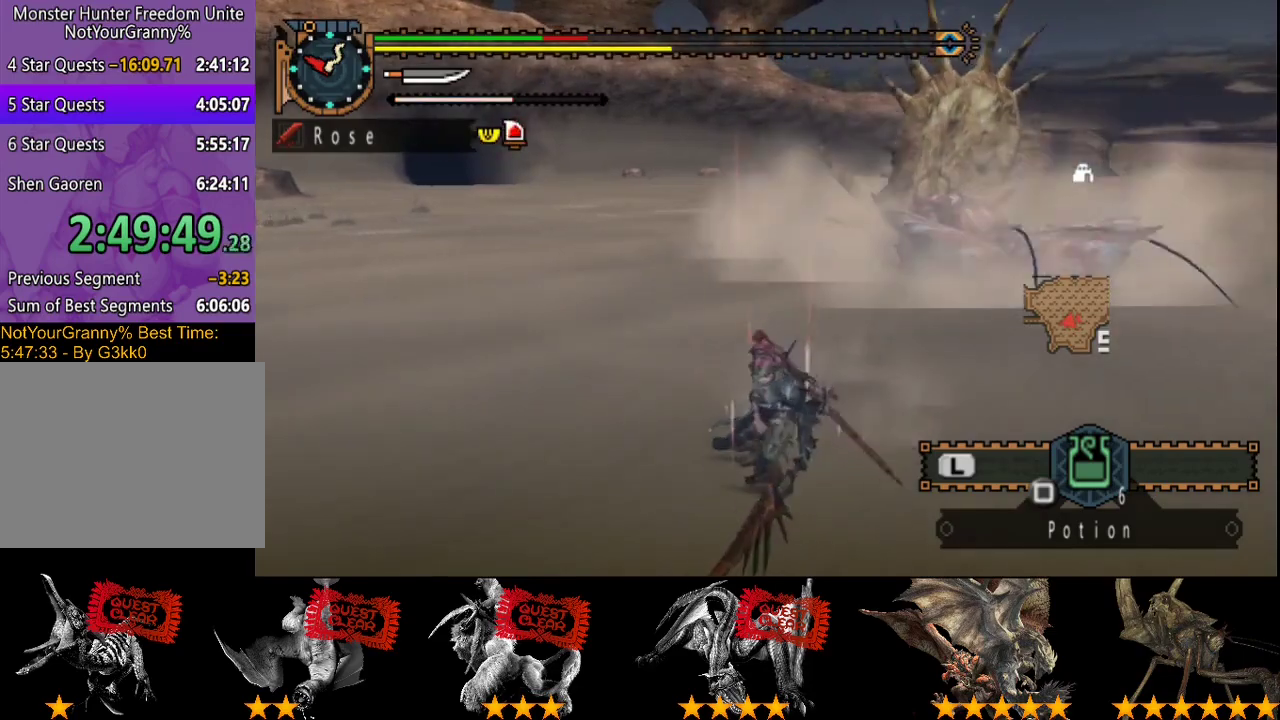
{"buttons": [], "left_stick": "up", "right_stick": "center", "button_events": [[17, "SQUARE", "down"], [83, "SQUARE", "up"], [150, "SQUARE", "down"], [217, "SQUARE", "up"]]}
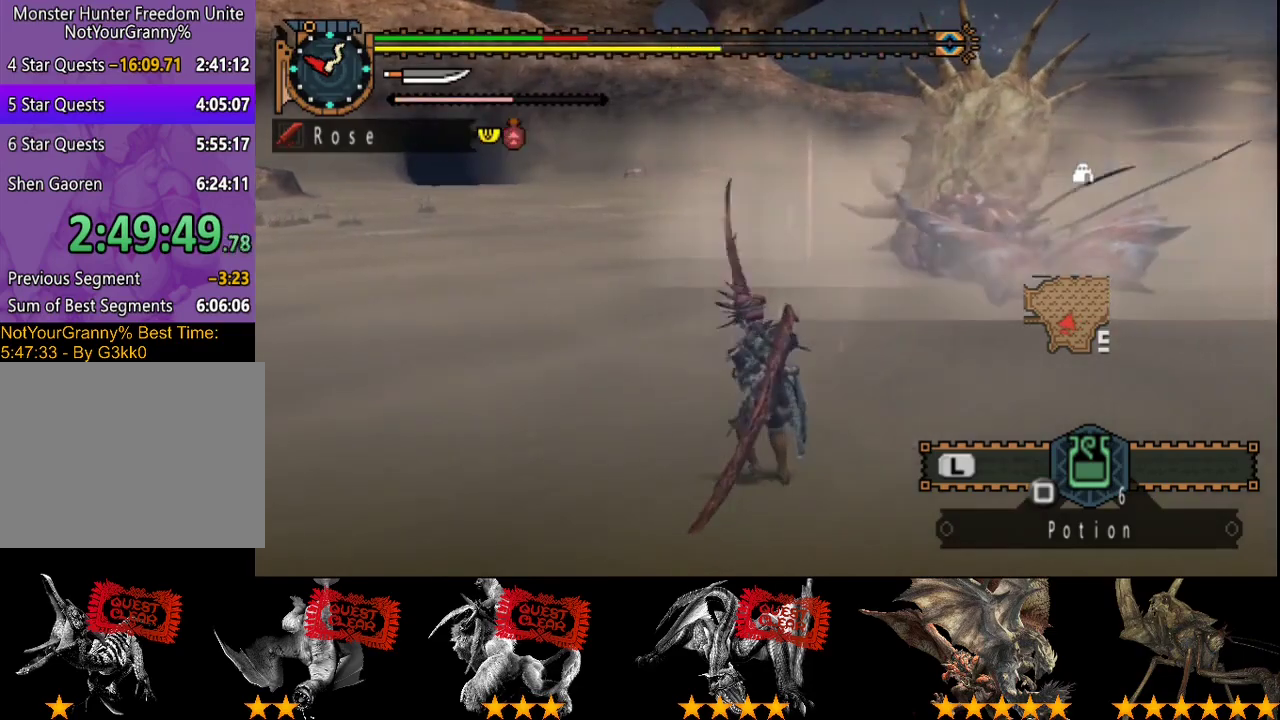
{"buttons": [], "left_stick": "up-left", "right_stick": "center", "button_events": []}
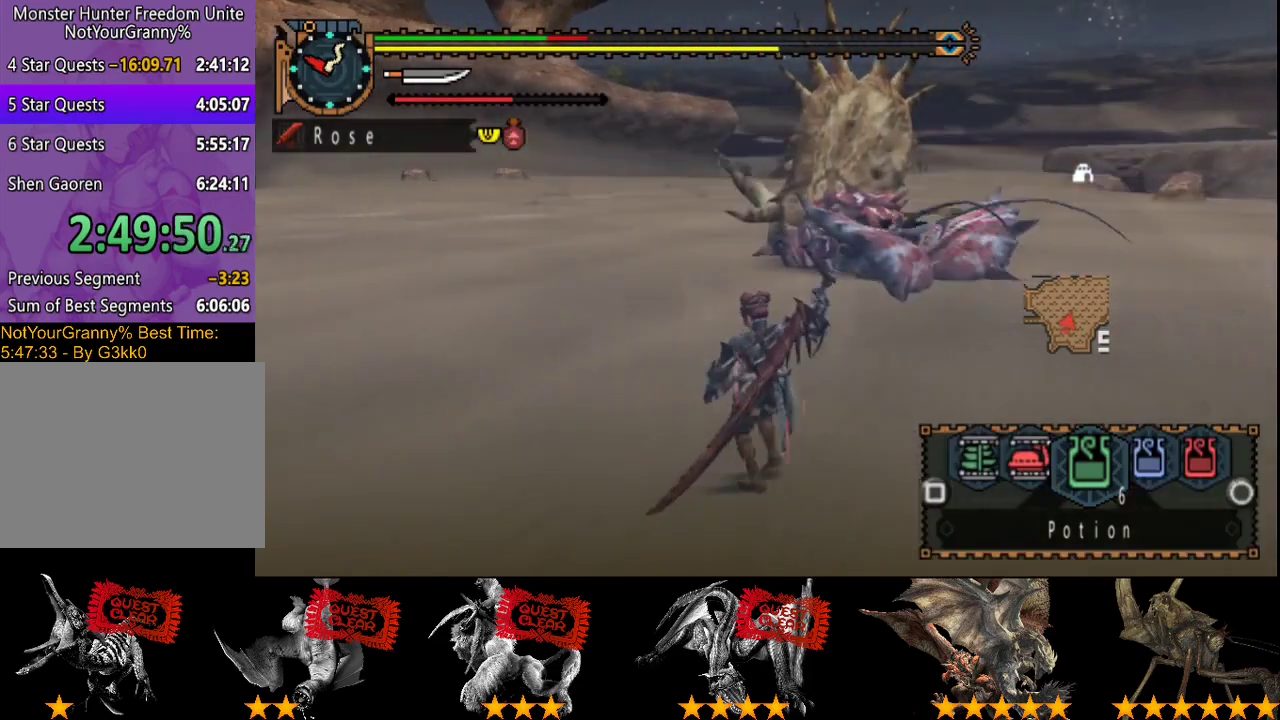
{"buttons": [], "left_stick": "up-left", "right_stick": "center", "button_events": []}
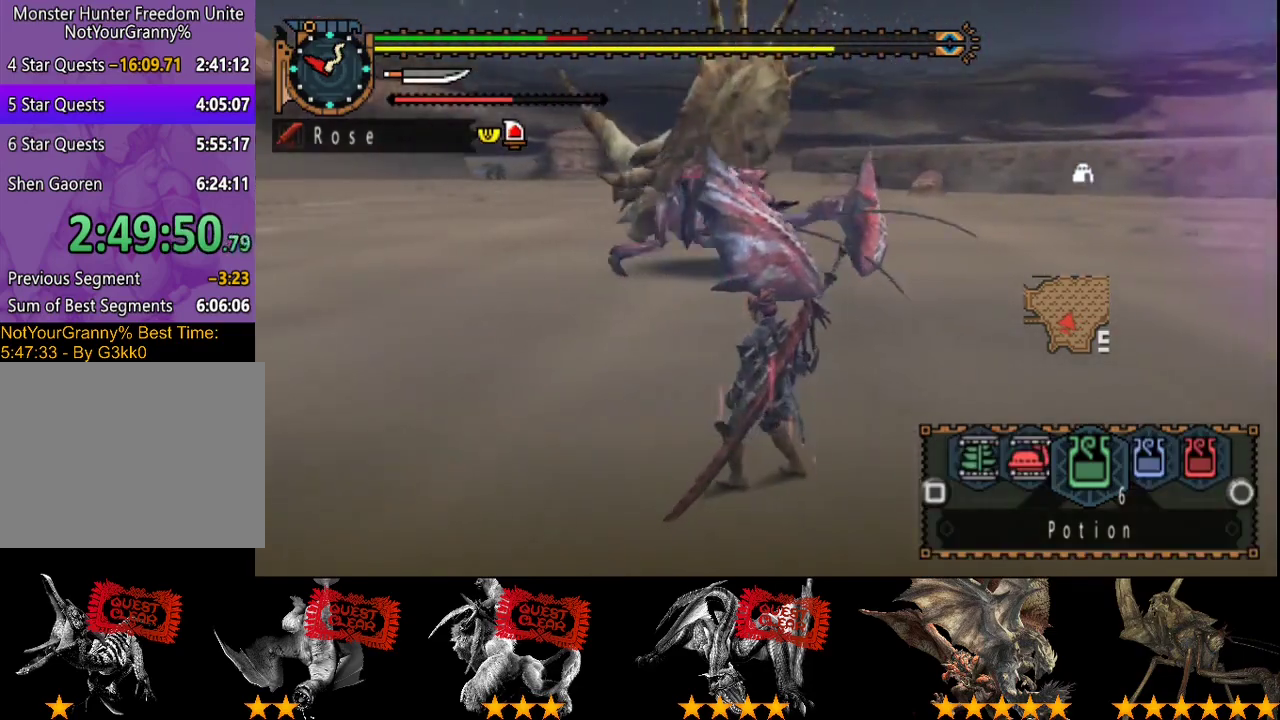
{"buttons": [], "left_stick": "left", "right_stick": "center", "button_events": []}
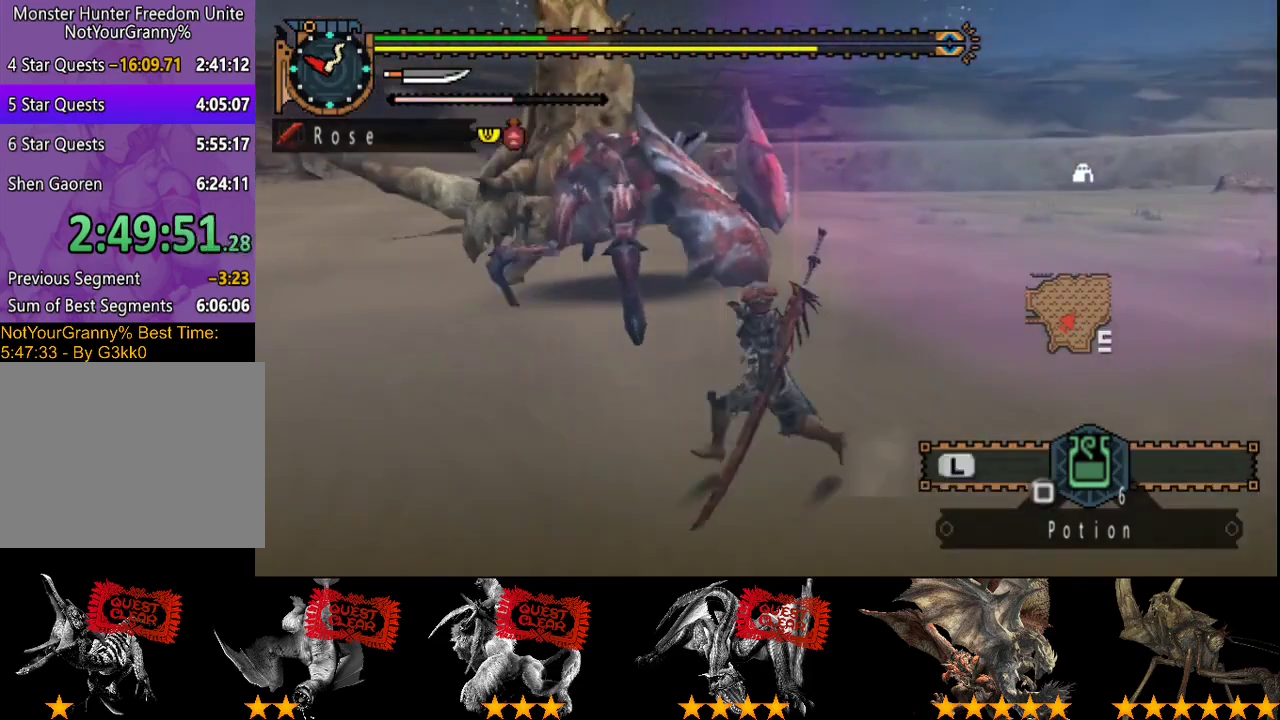
{"buttons": [], "left_stick": "left", "right_stick": "center", "button_events": []}
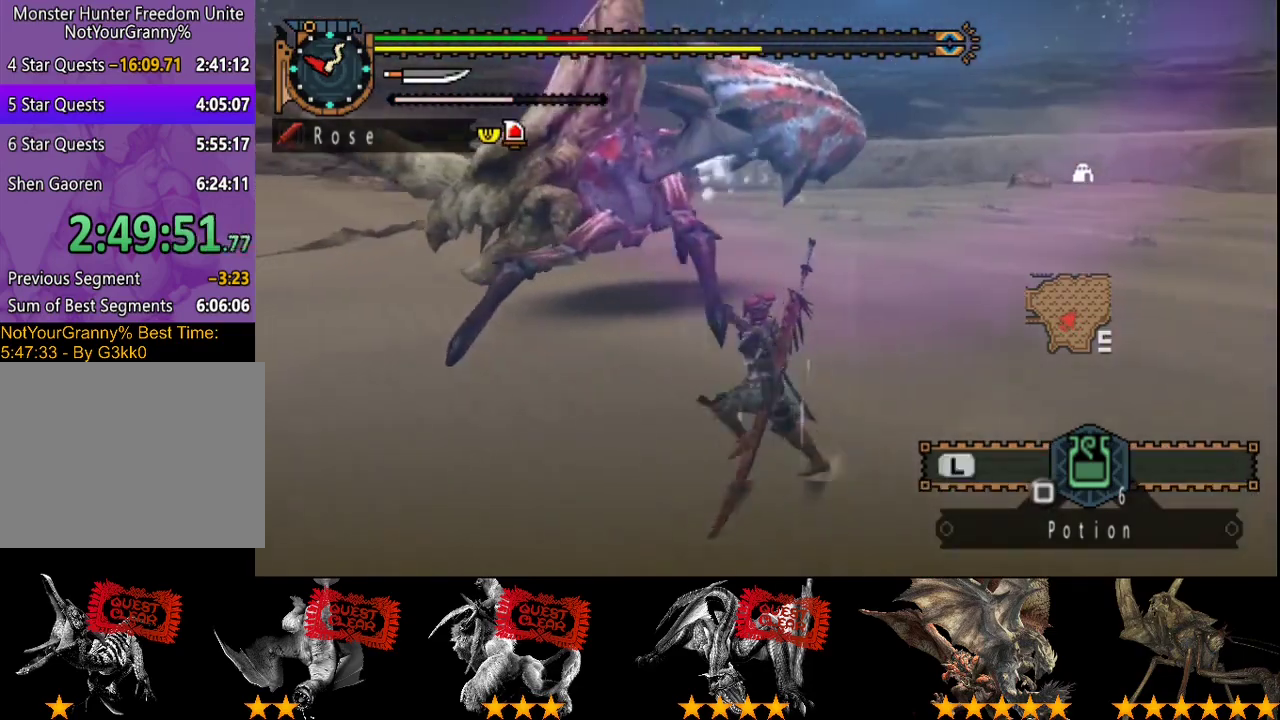
{"buttons": [], "left_stick": "left", "right_stick": "center", "button_events": []}
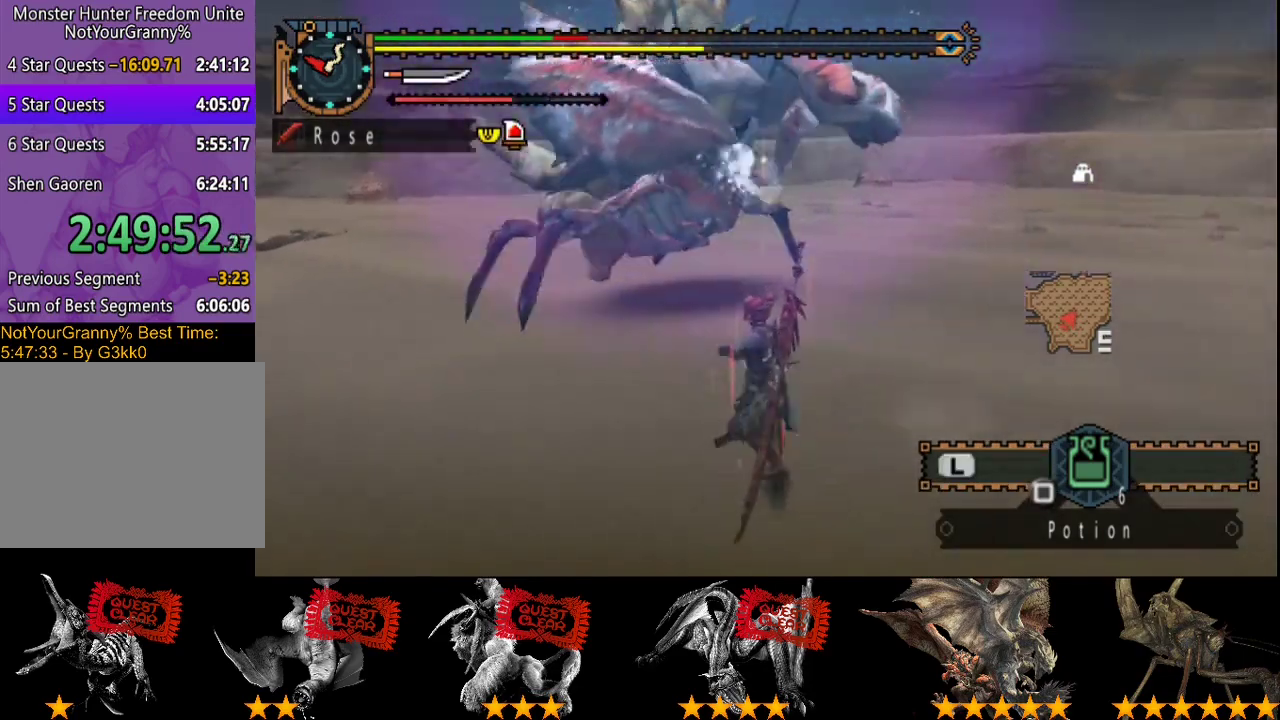
{"buttons": [], "left_stick": "left", "right_stick": "right", "button_events": []}
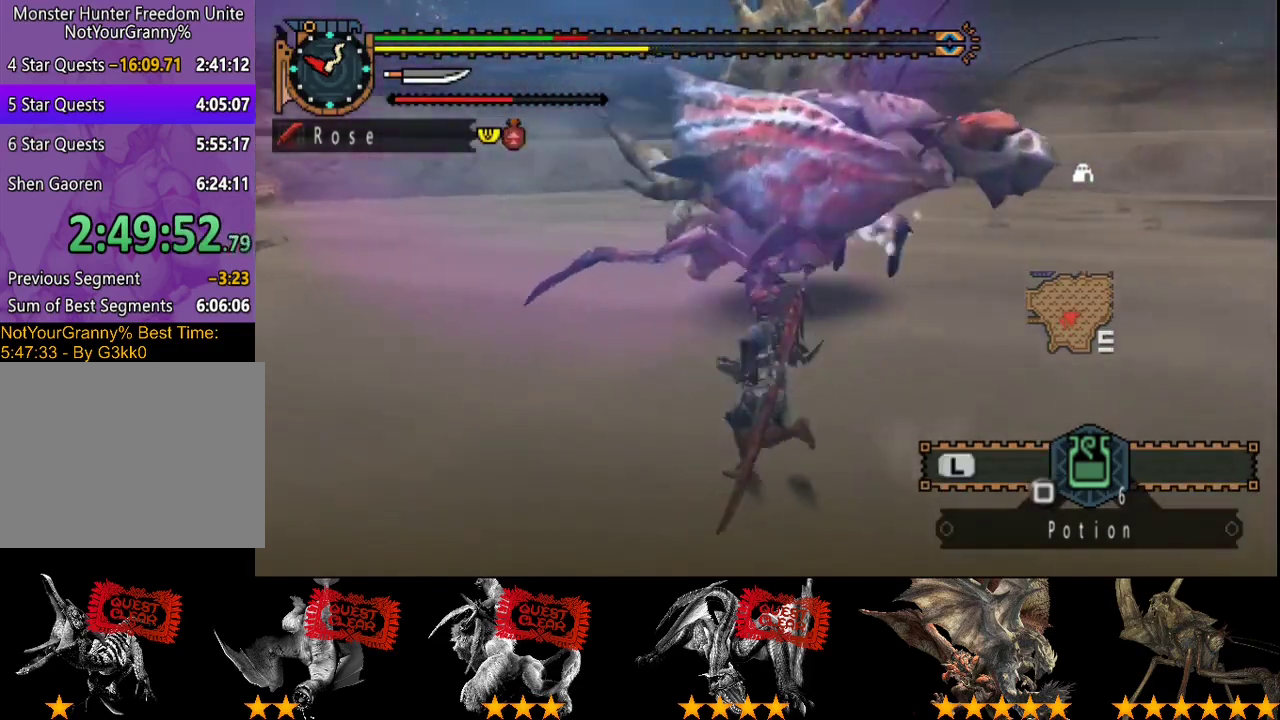
{"buttons": [], "left_stick": "center", "right_stick": "center", "button_events": []}
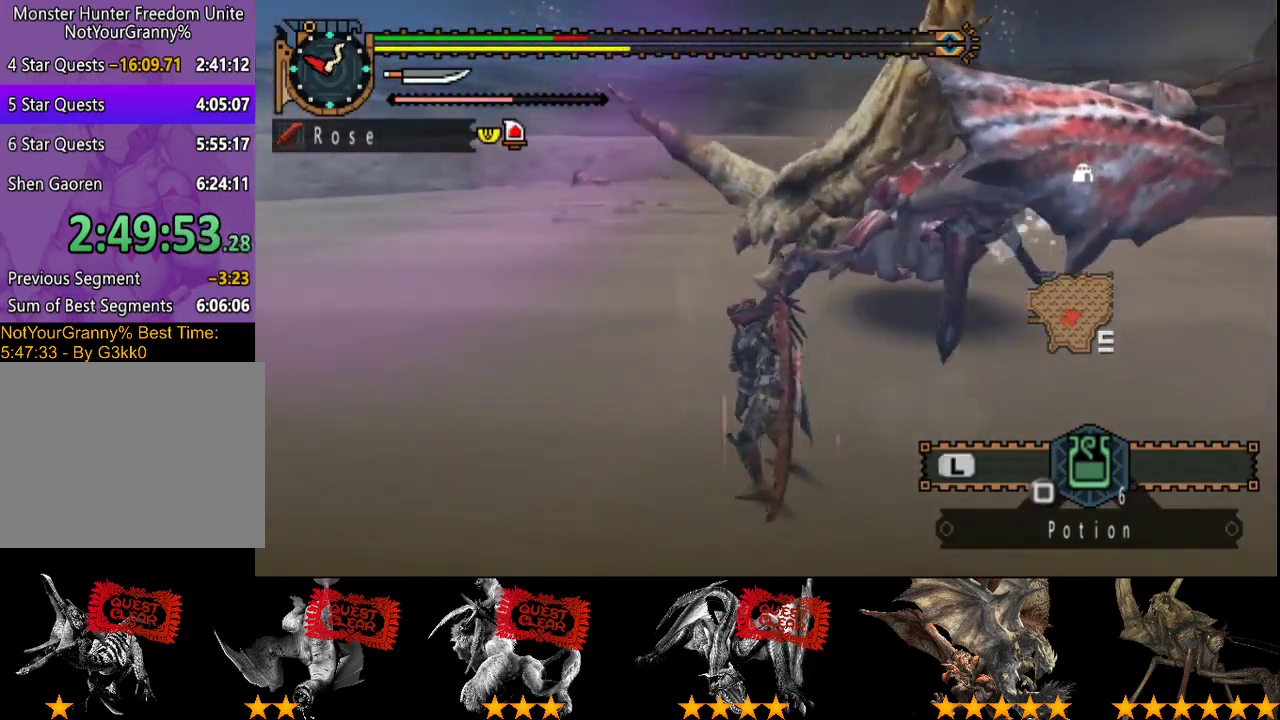
{"buttons": [], "left_stick": "center", "right_stick": "center", "button_events": []}
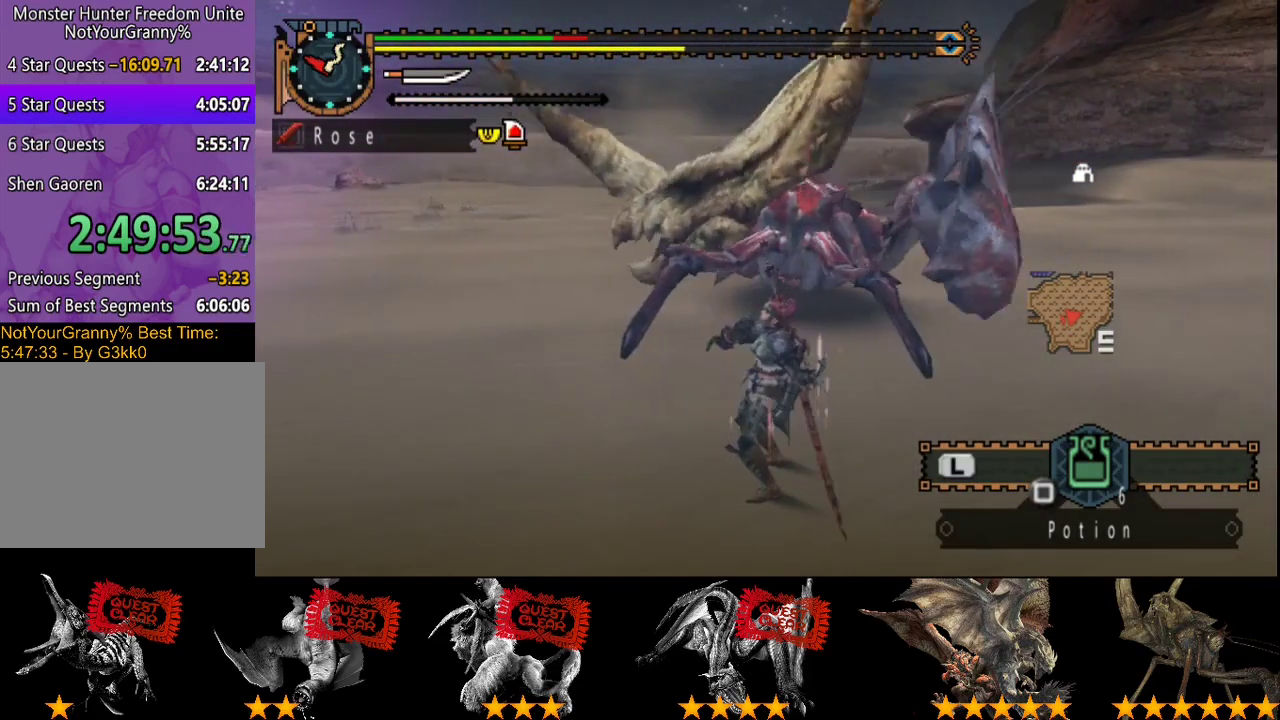
{"buttons": [], "left_stick": "center", "right_stick": "center", "button_events": []}
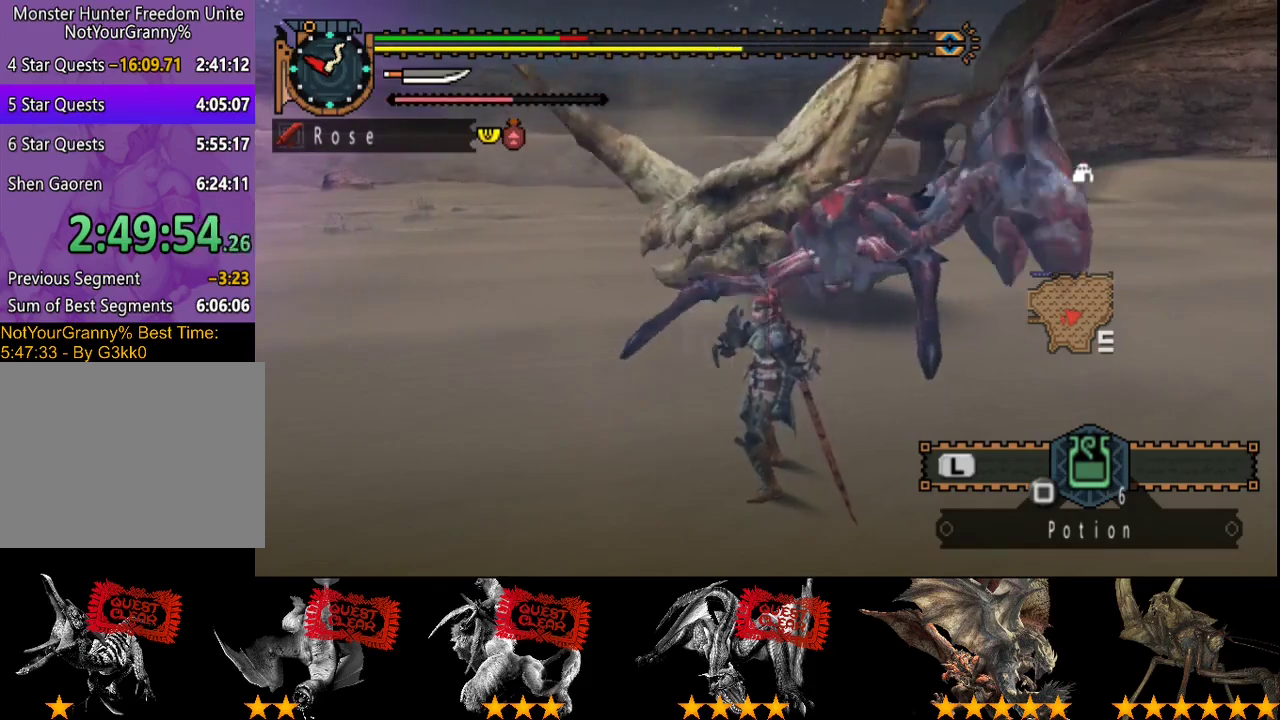
{"buttons": [], "left_stick": "center", "right_stick": "center", "button_events": []}
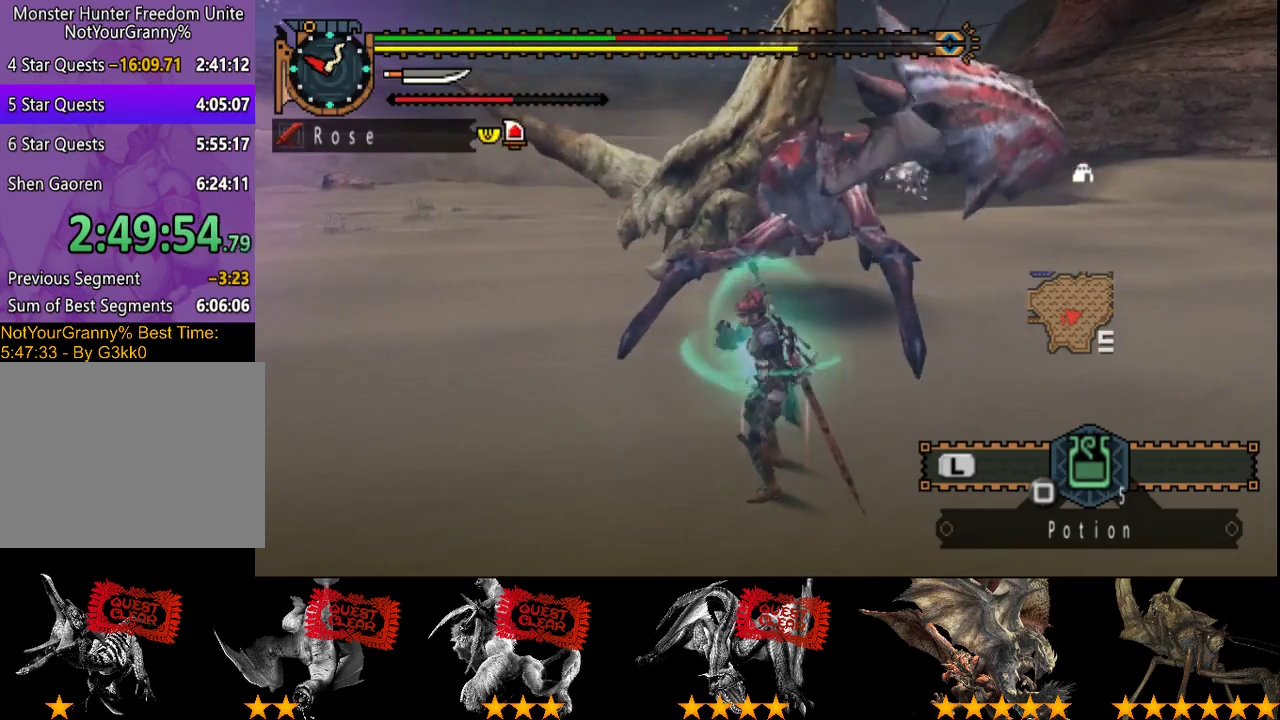
{"buttons": [], "left_stick": "center", "right_stick": "center", "button_events": []}
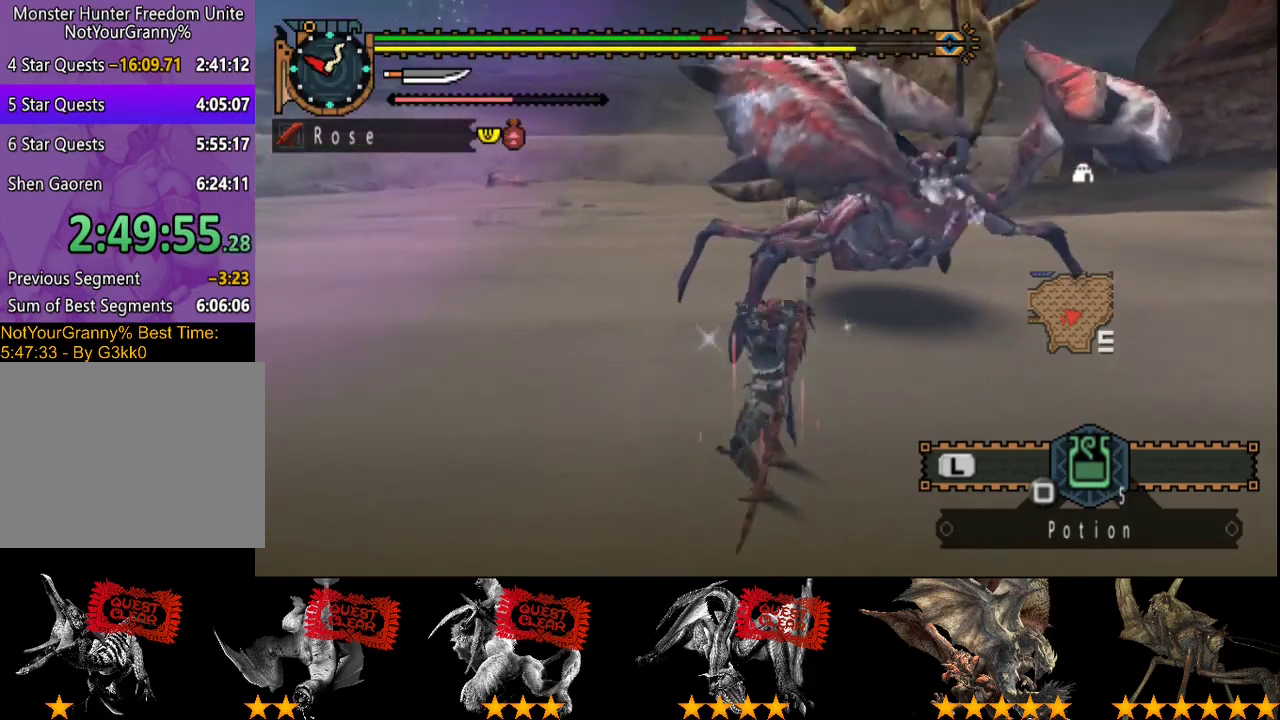
{"buttons": [], "left_stick": "up-left", "right_stick": "center", "button_events": []}
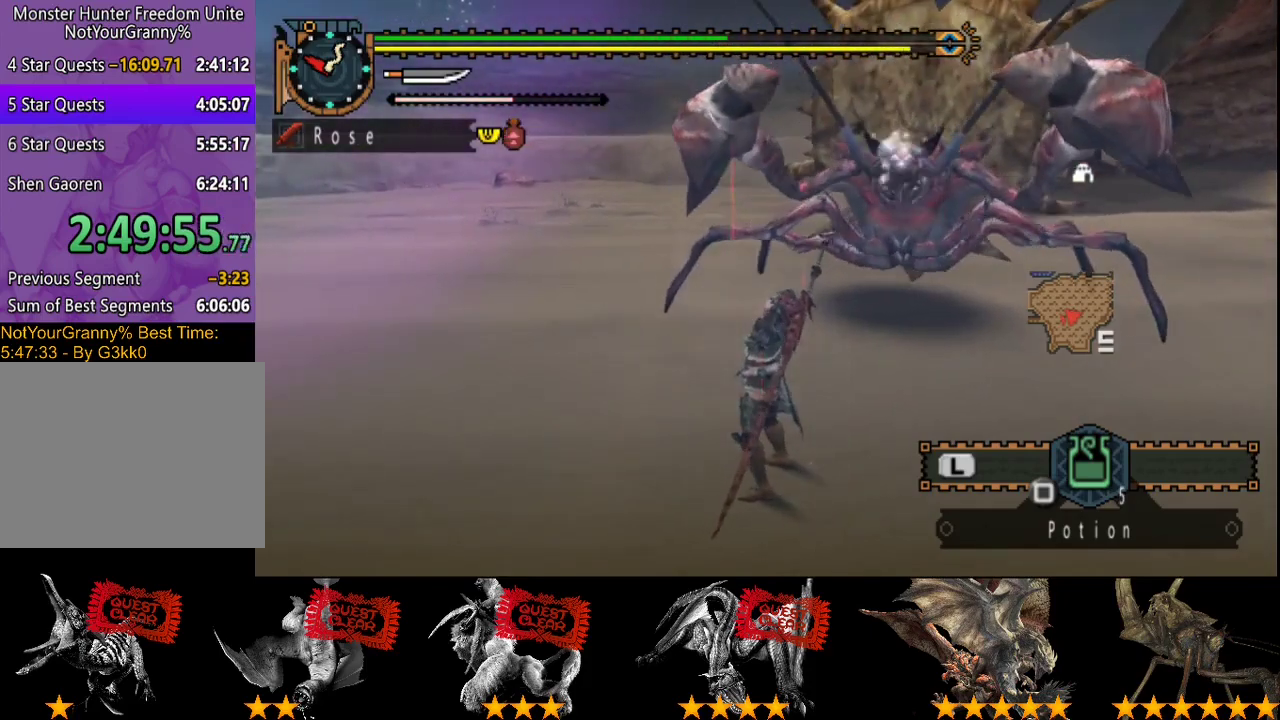
{"buttons": [], "left_stick": "up-left", "right_stick": "center", "button_events": []}
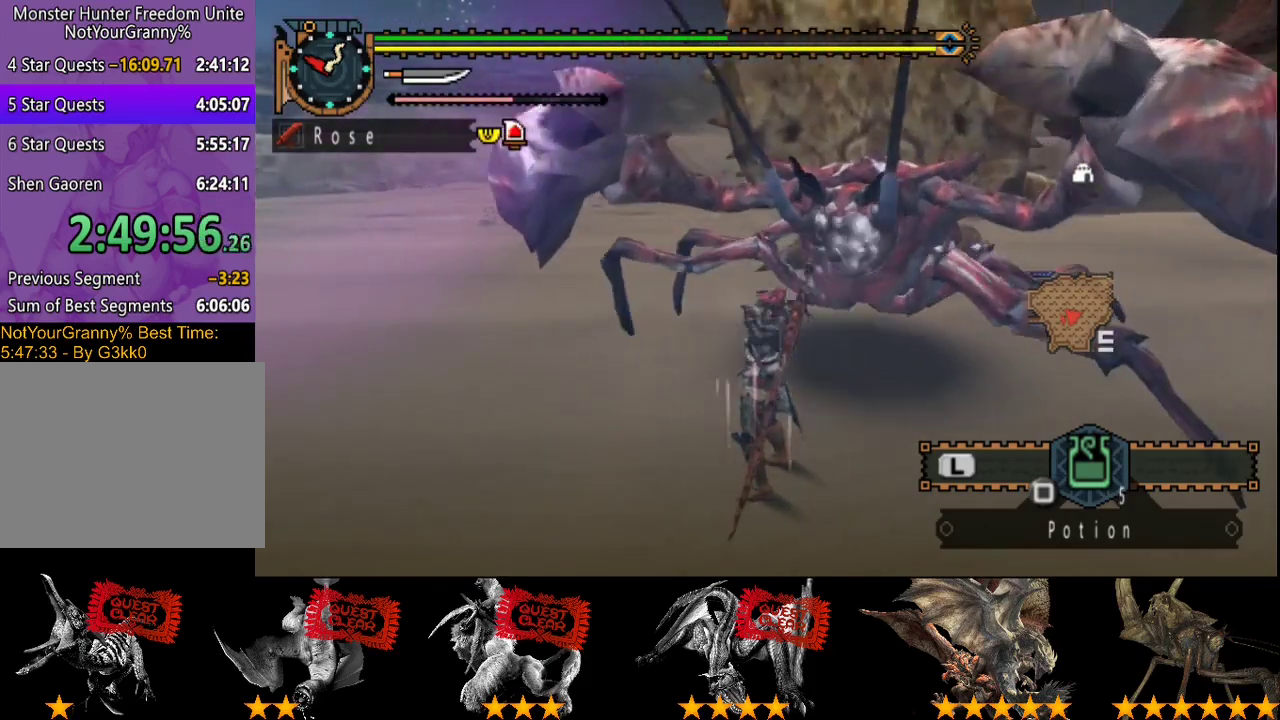
{"buttons": [], "left_stick": "up", "right_stick": "center", "button_events": []}
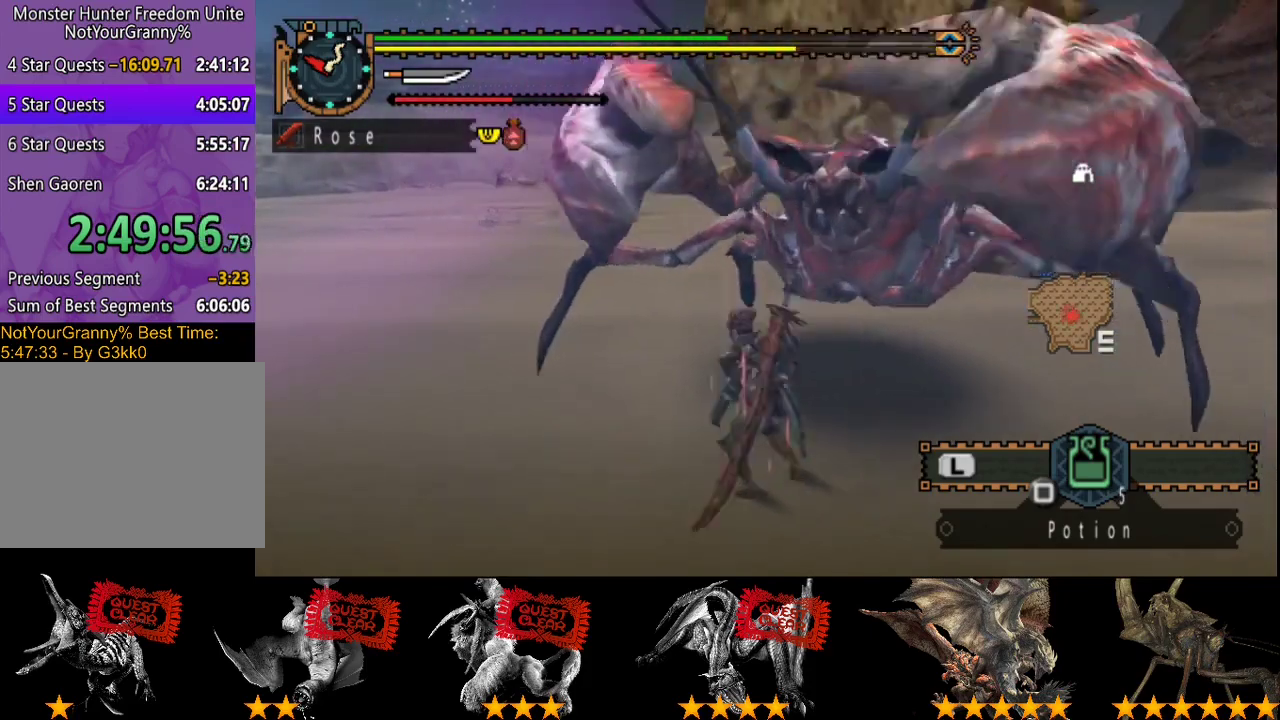
{"buttons": [], "left_stick": "up", "right_stick": "right", "button_events": []}
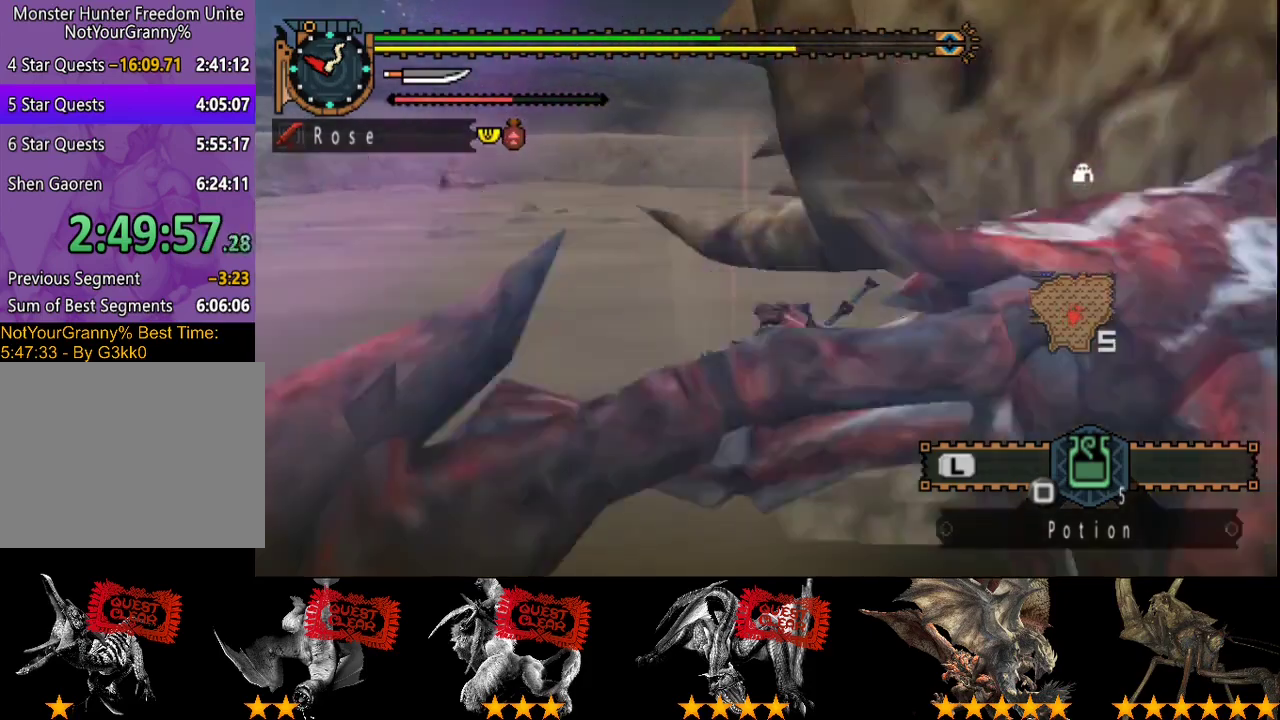
{"buttons": [], "left_stick": "up", "right_stick": "right", "button_events": []}
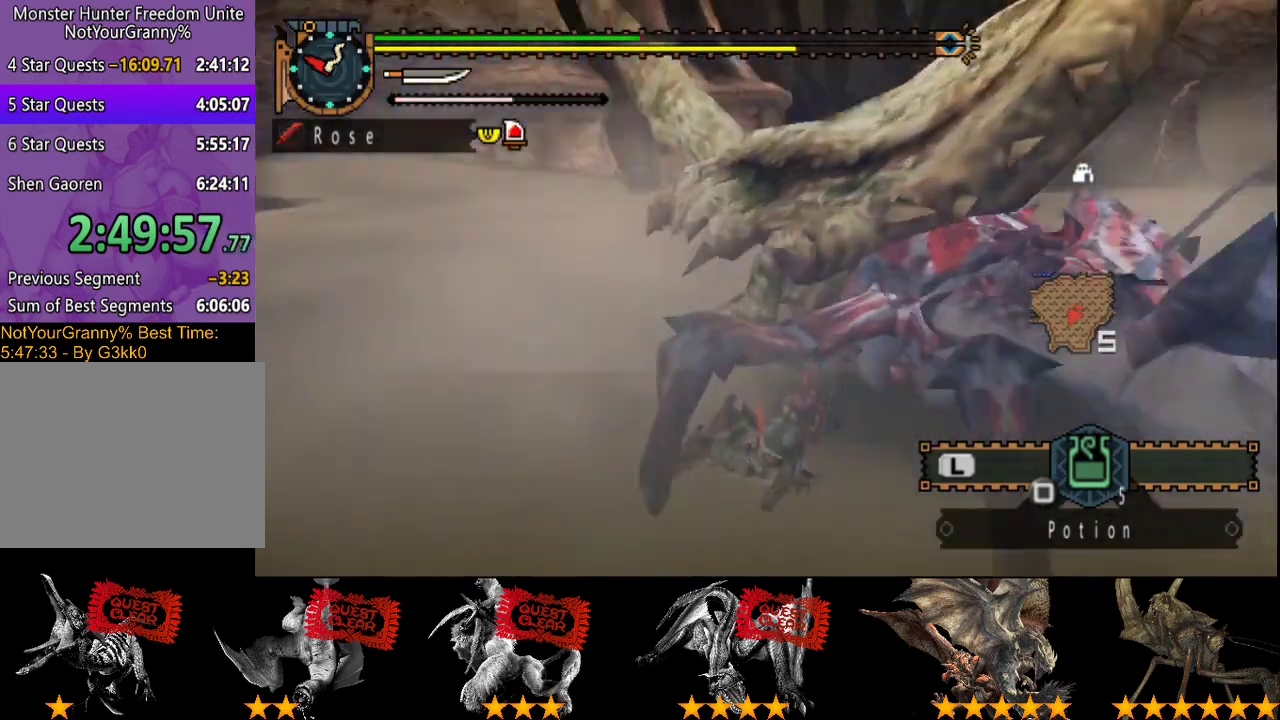
{"buttons": ["R2"], "left_stick": "down", "right_stick": "center", "button_events": [[367, "R2", "down"]]}
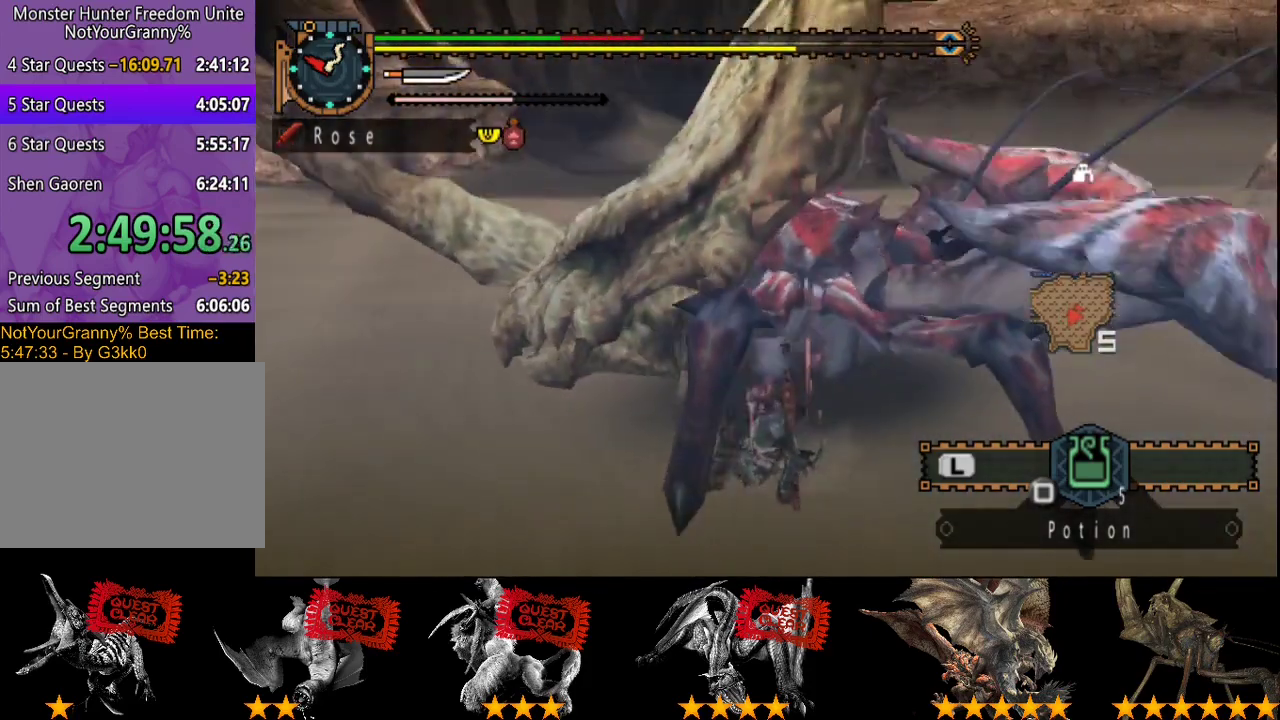
{"buttons": ["R2"], "left_stick": "down-left", "right_stick": "center", "button_events": []}
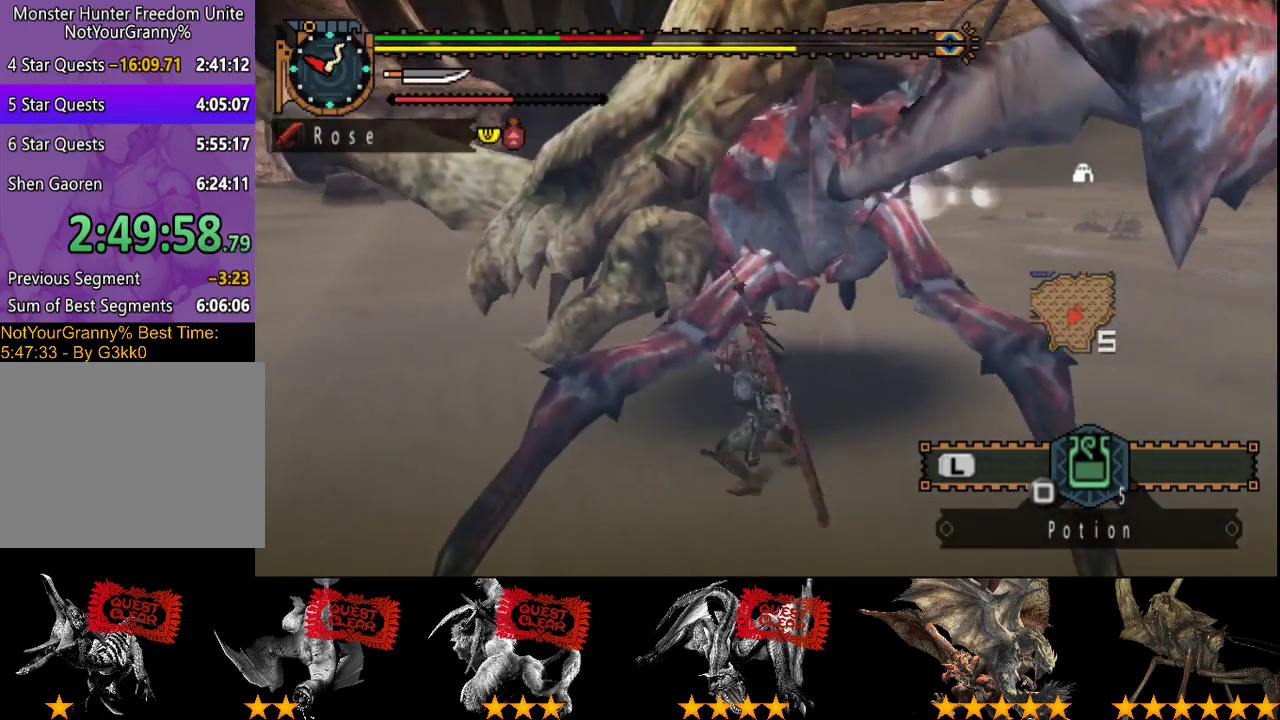
{"buttons": [], "left_stick": "left", "right_stick": "center", "button_events": [[167, "R2", "up"]]}
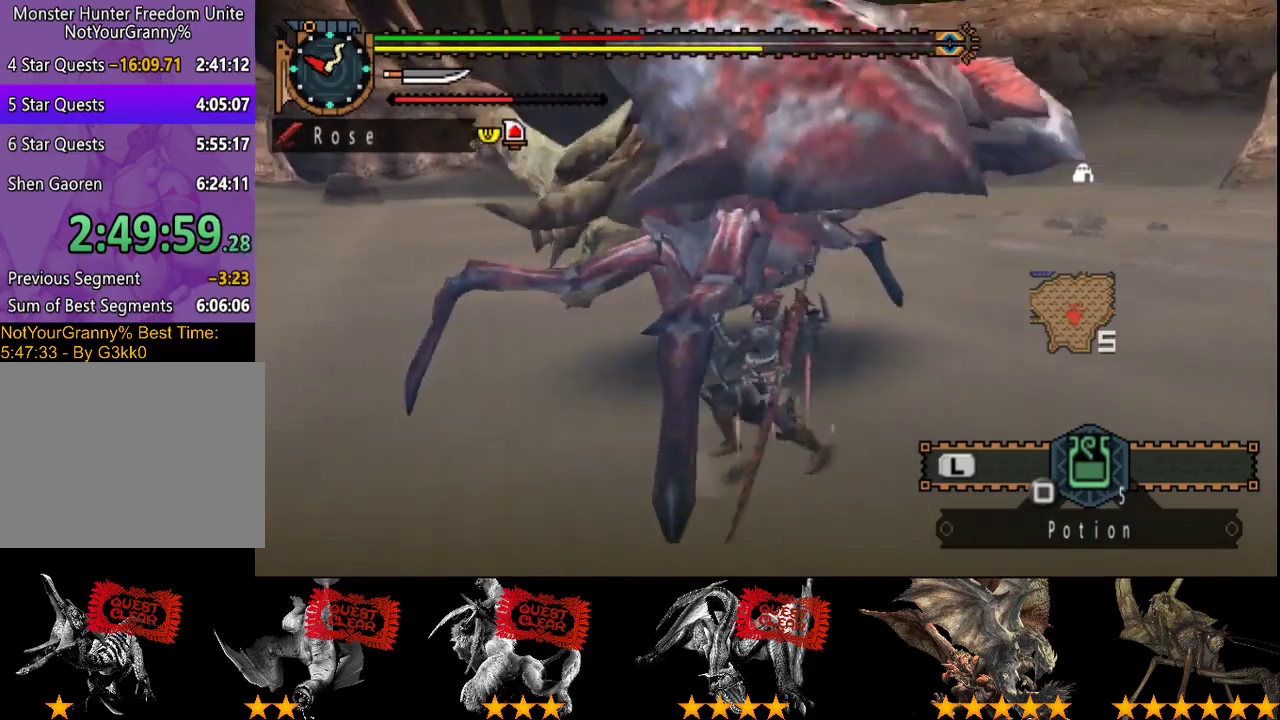
{"buttons": [], "left_stick": "down-left", "right_stick": "center", "button_events": []}
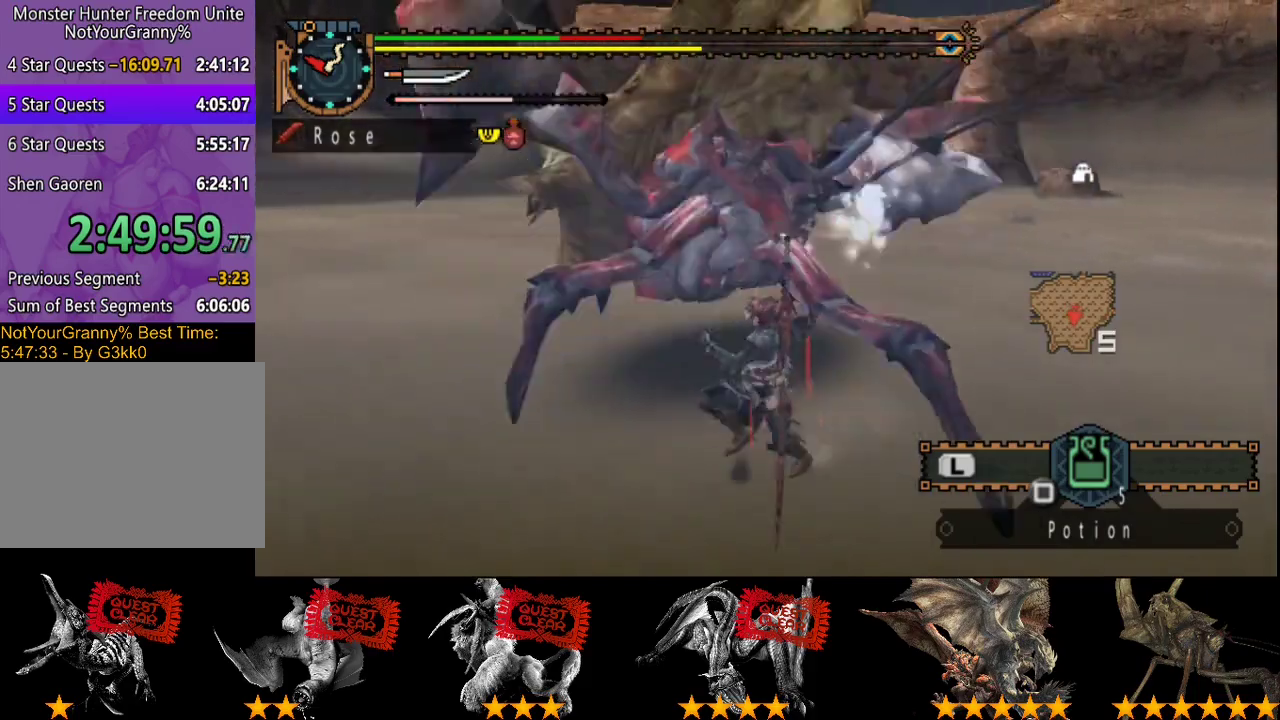
{"buttons": [], "left_stick": "left", "right_stick": "center", "button_events": []}
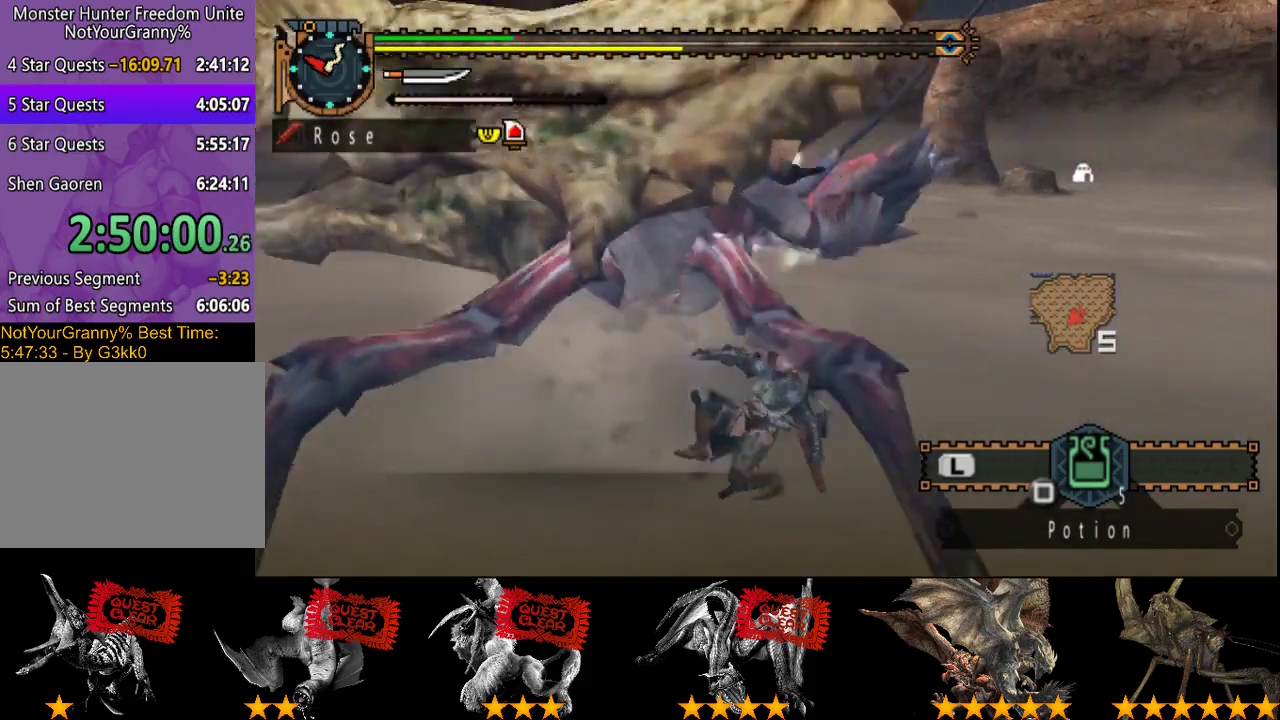
{"buttons": [], "left_stick": "up-right", "right_stick": "center", "button_events": []}
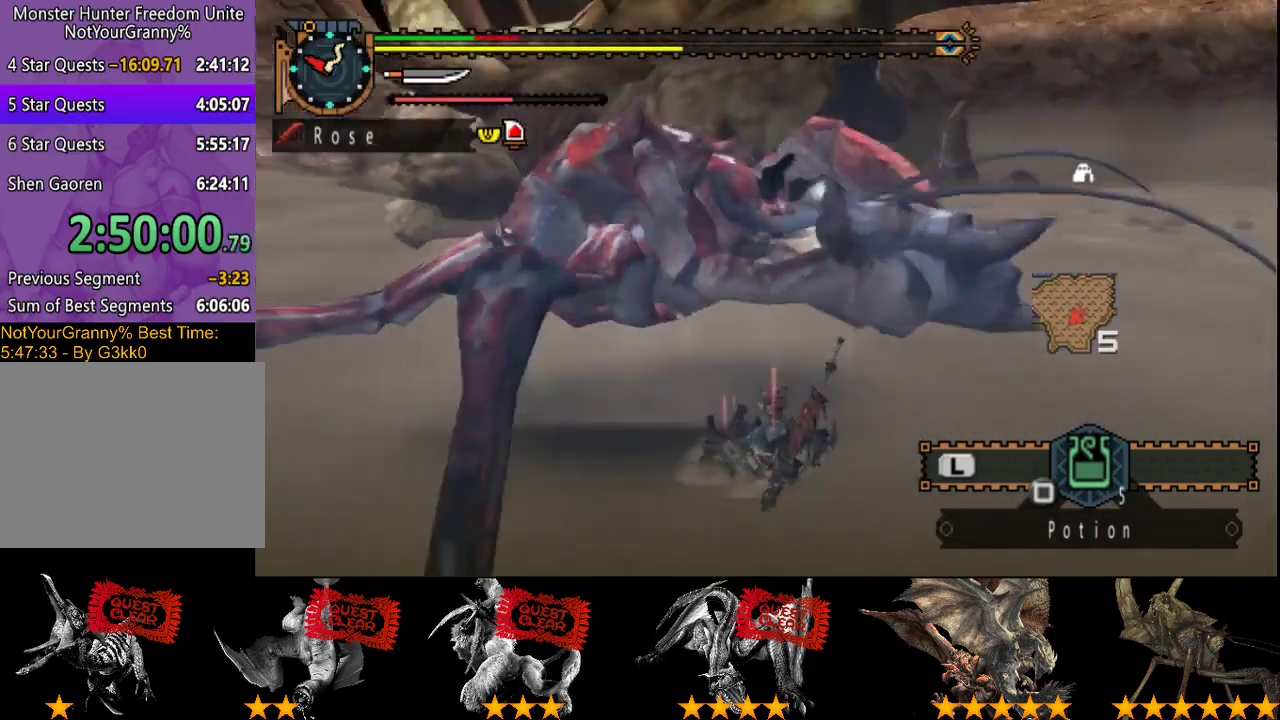
{"buttons": [], "left_stick": "right", "right_stick": "center", "button_events": []}
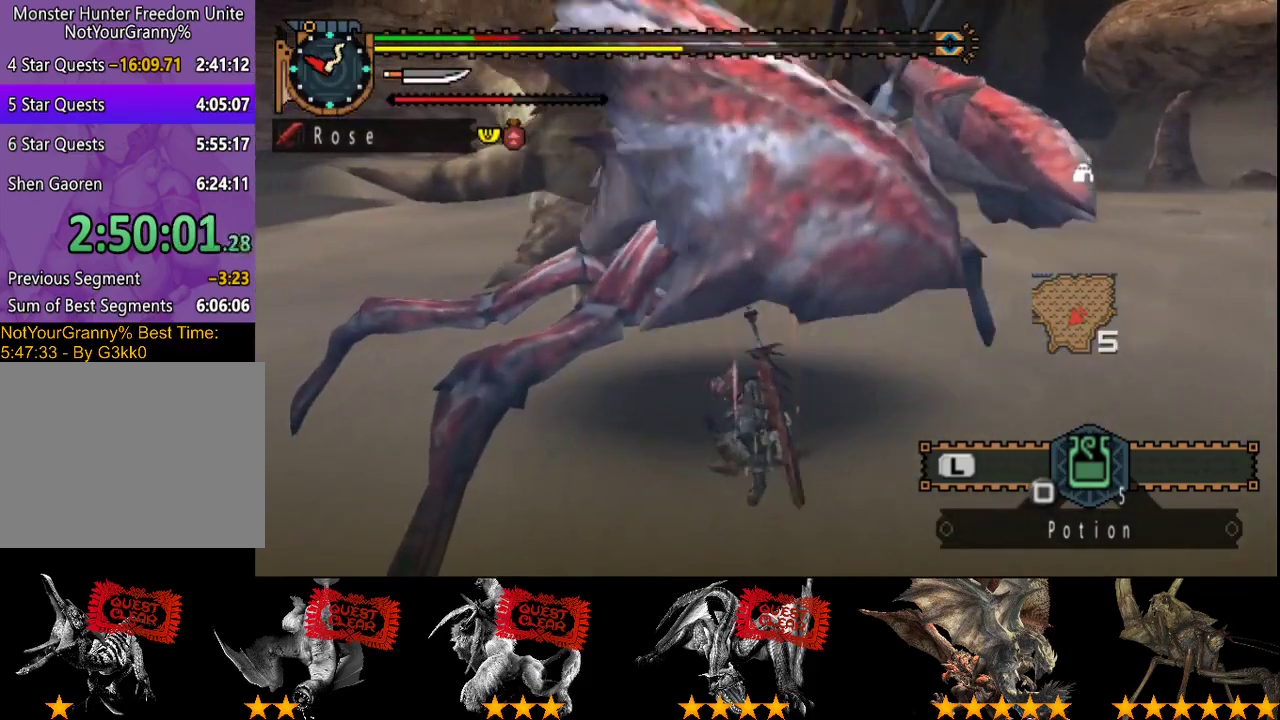
{"buttons": [], "left_stick": "up-right", "right_stick": "center", "button_events": []}
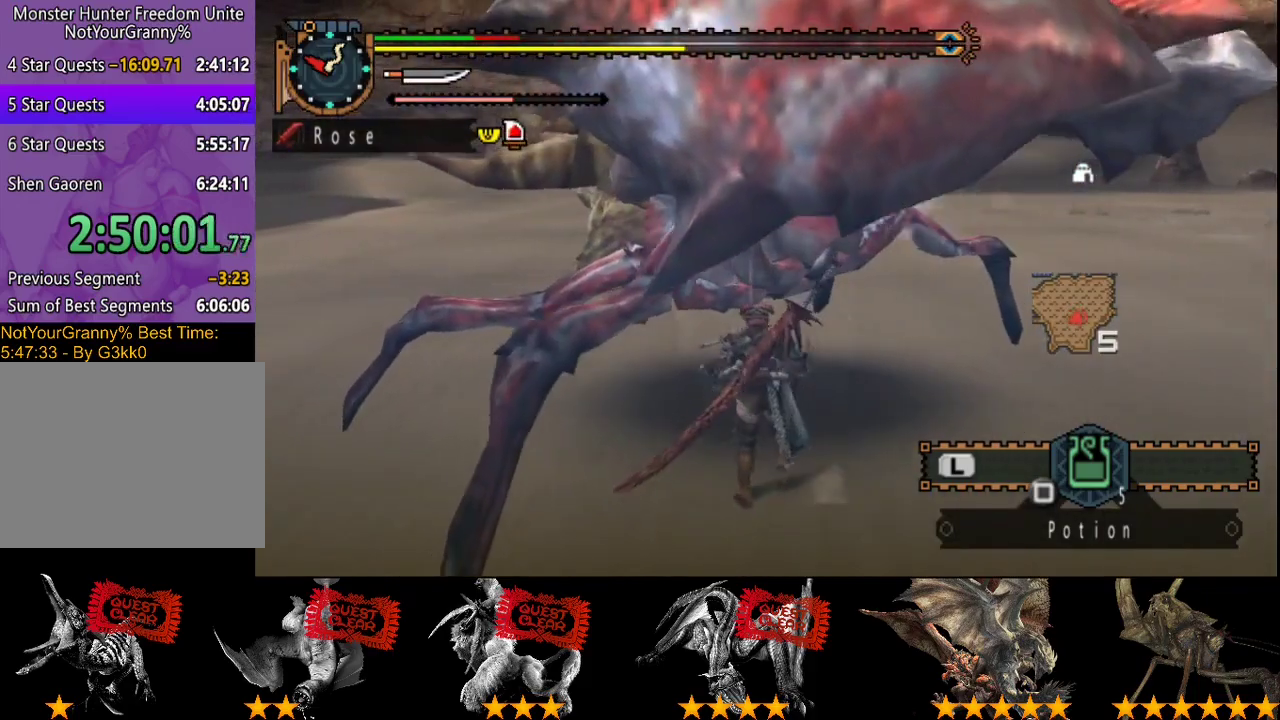
{"buttons": [], "left_stick": "right", "right_stick": "center", "button_events": []}
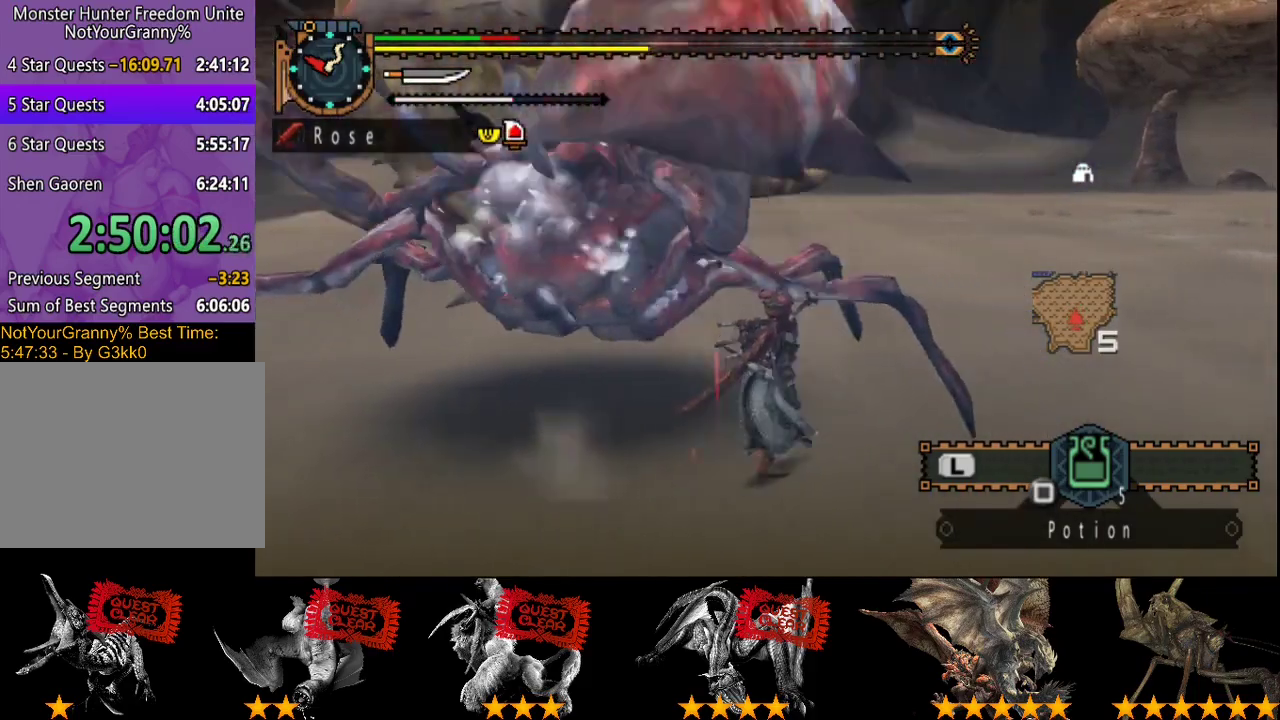
{"buttons": [], "left_stick": "down-right", "right_stick": "center", "button_events": []}
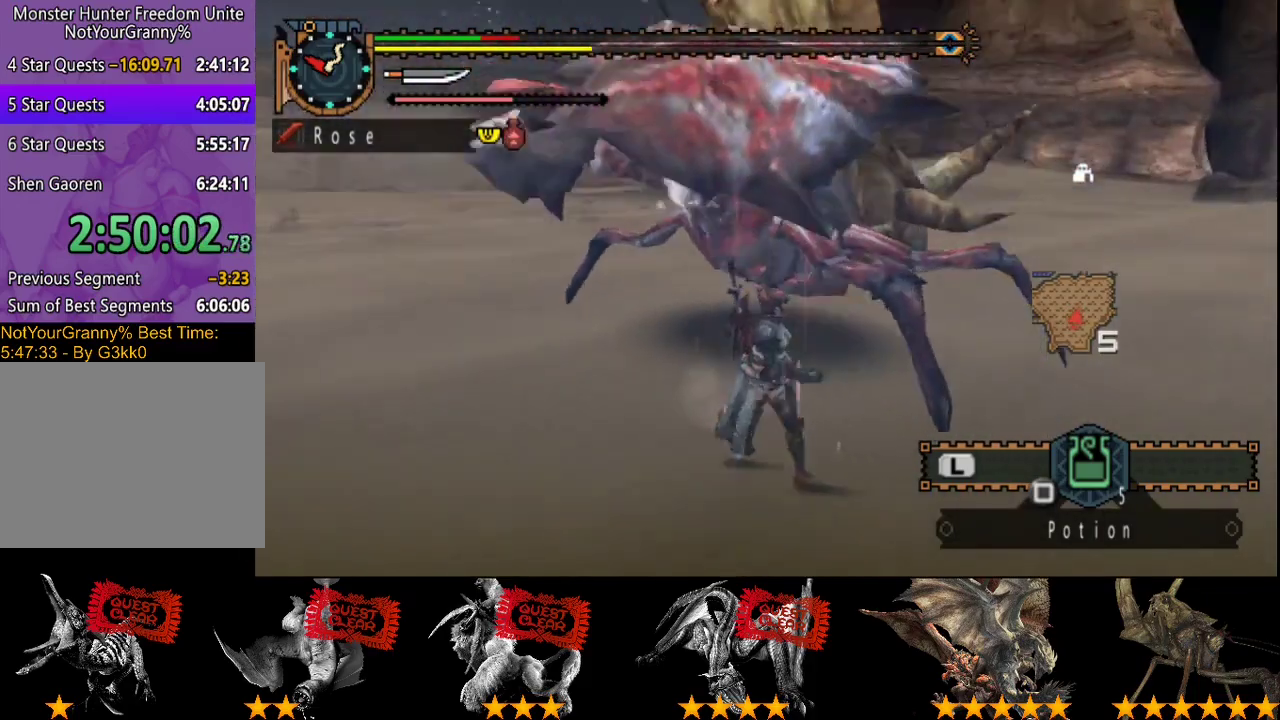
{"buttons": [], "left_stick": "right", "right_stick": "center", "button_events": []}
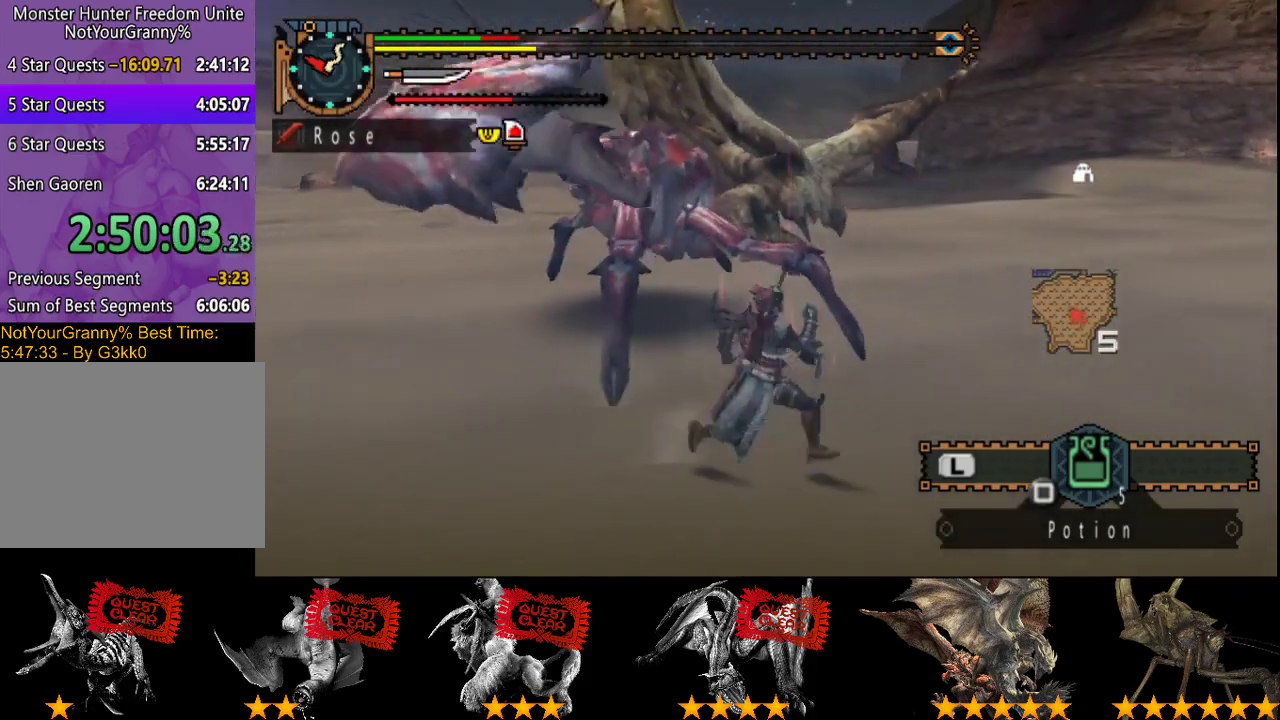
{"buttons": [], "left_stick": "center", "right_stick": "left", "button_events": [[233, "SQUARE", "down"], [300, "SQUARE", "up"]]}